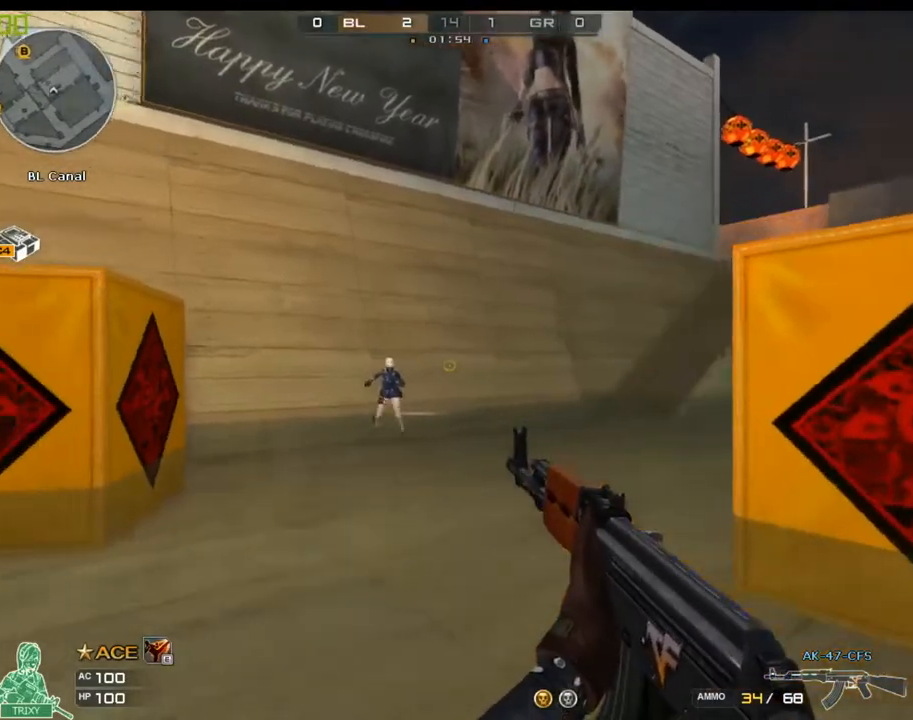
Gameplay with keyboard and mouse; each line is a JSON object with the keys and mouse buttons held at the frame after it. "events" lists presses ("down") and releases ("up") of "1", "2", "3", "4", "5", "a", "alt", "c", "ctrl", "d", "e", "f", "q", "r", "s", "shift", "space", "tab", "v", "w", "x", "z", "mouse_left" and "mouse_right" between this image and that frame as [ms after this image, input, new state], when the widget could be followed in between. "mouse_left", "mouse_right" = the "left", "right" buttons of the "mouse" list. No other keys are recorded. Mouse movement is not recorded.
{"keys": [], "mouse": [], "events": []}
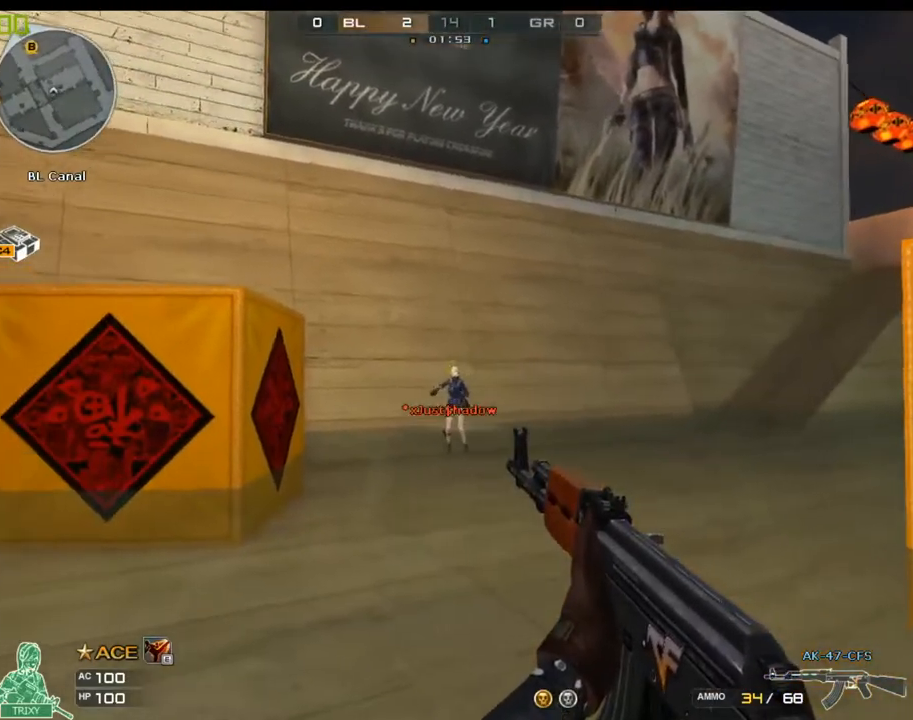
{"keys": ["w"], "mouse": [], "events": [[17, "s", "down"], [183, "s", "up"], [350, "w", "down"]]}
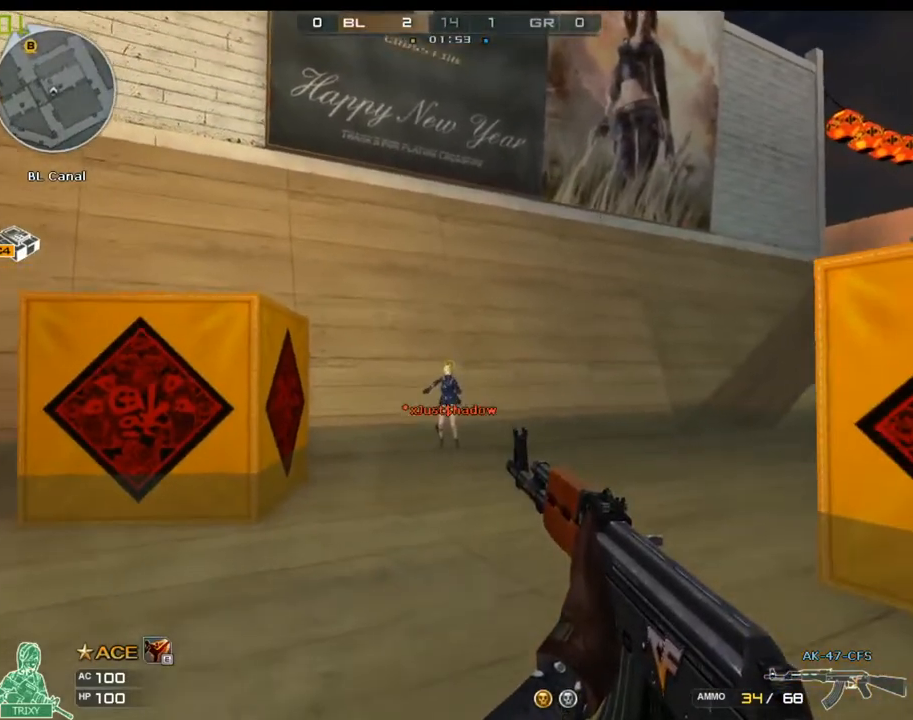
{"keys": ["ctrl", "w"], "mouse": [], "events": [[167, "space", "down"], [200, "ctrl", "down"], [233, "a", "down"], [267, "a", "up"], [467, "space", "up"]]}
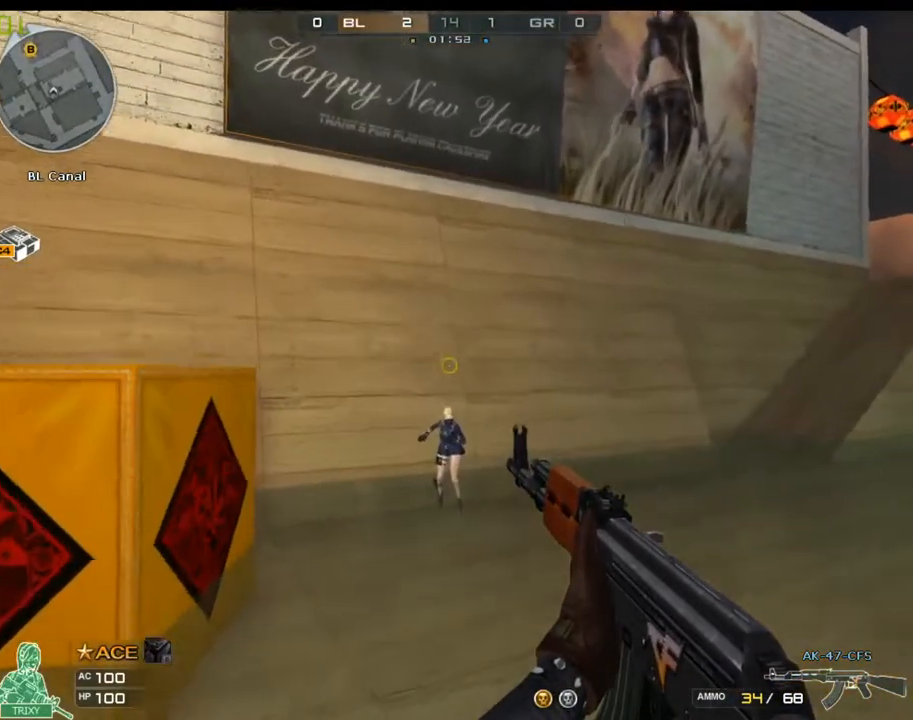
{"keys": ["q", "w"], "mouse": [], "events": [[33, "w", "up"], [217, "mouse_left", "down"], [283, "ctrl", "up"], [283, "mouse_left", "up"], [383, "q", "down"], [383, "w", "down"]]}
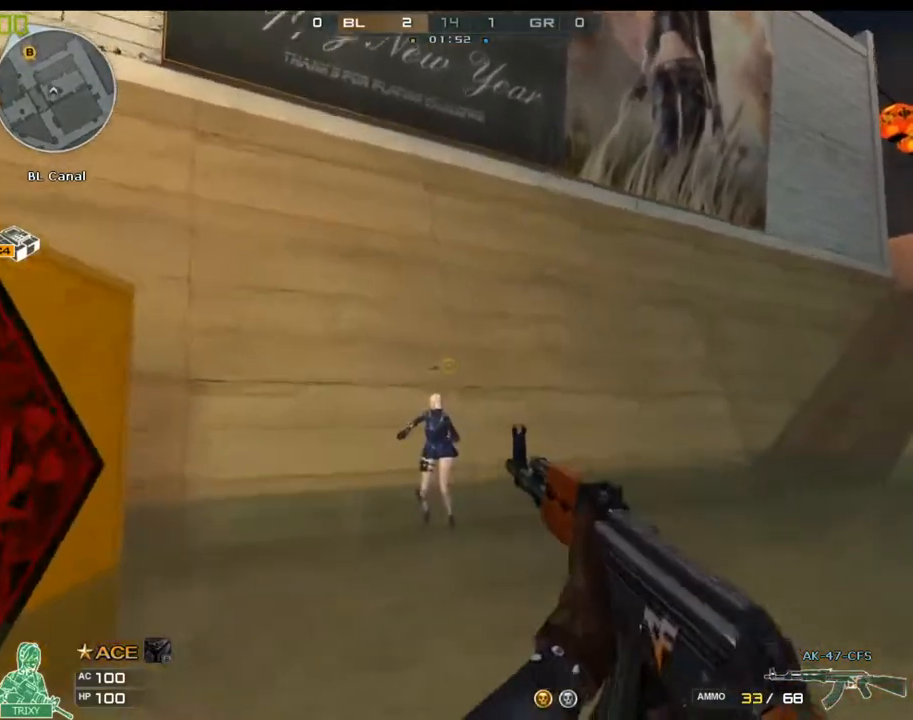
{"keys": ["s"], "mouse": [], "events": [[17, "q", "up"], [17, "w", "up"], [267, "s", "down"], [367, "q", "down"], [467, "q", "up"]]}
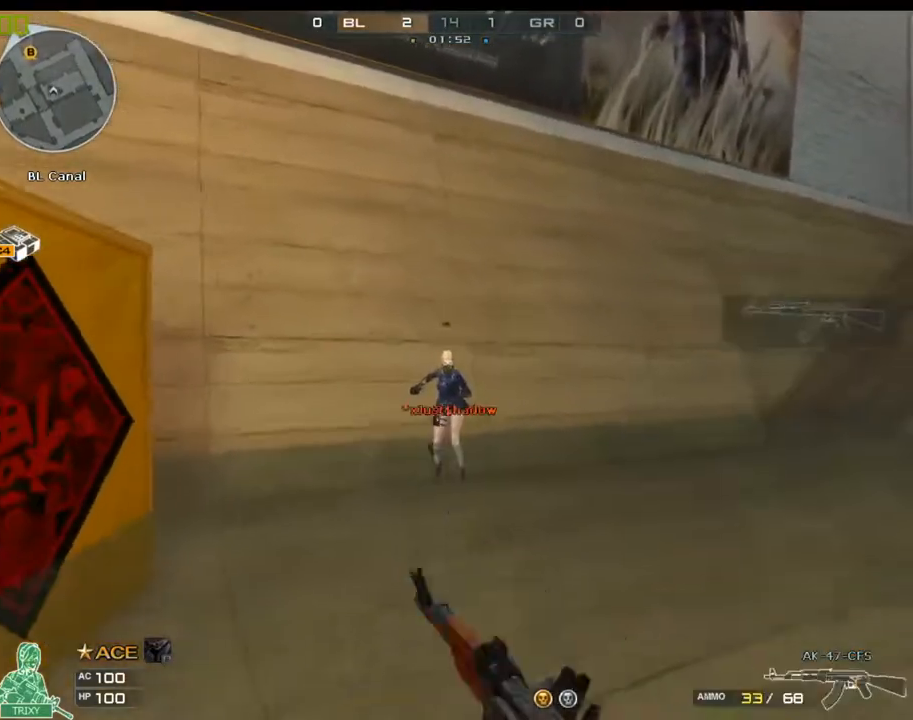
{"keys": ["s"], "mouse": [], "events": []}
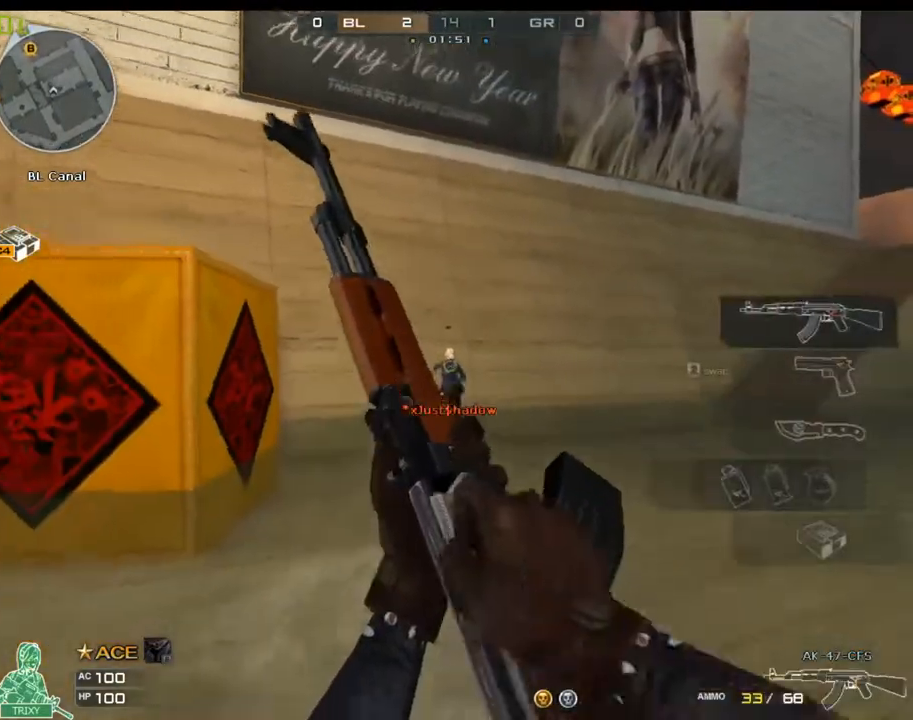
{"keys": ["space", "w"], "mouse": [], "events": [[83, "s", "up"], [183, "w", "down"], [483, "space", "down"]]}
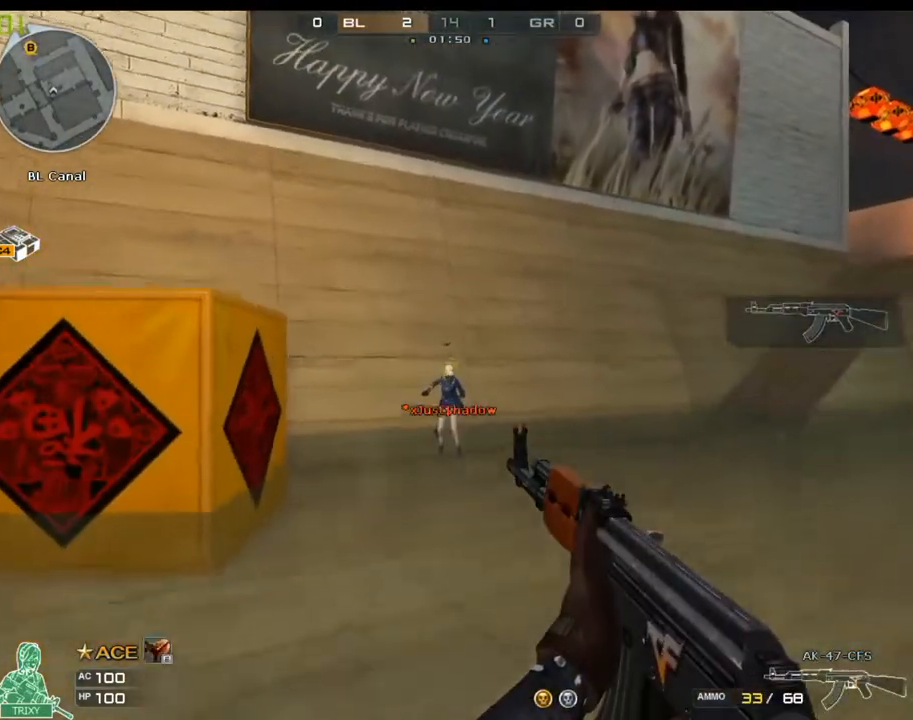
{"keys": ["w"], "mouse": [], "events": [[17, "ctrl", "down"], [233, "space", "up"], [433, "mouse_left", "down"], [467, "ctrl", "up"], [500, "mouse_left", "up"]]}
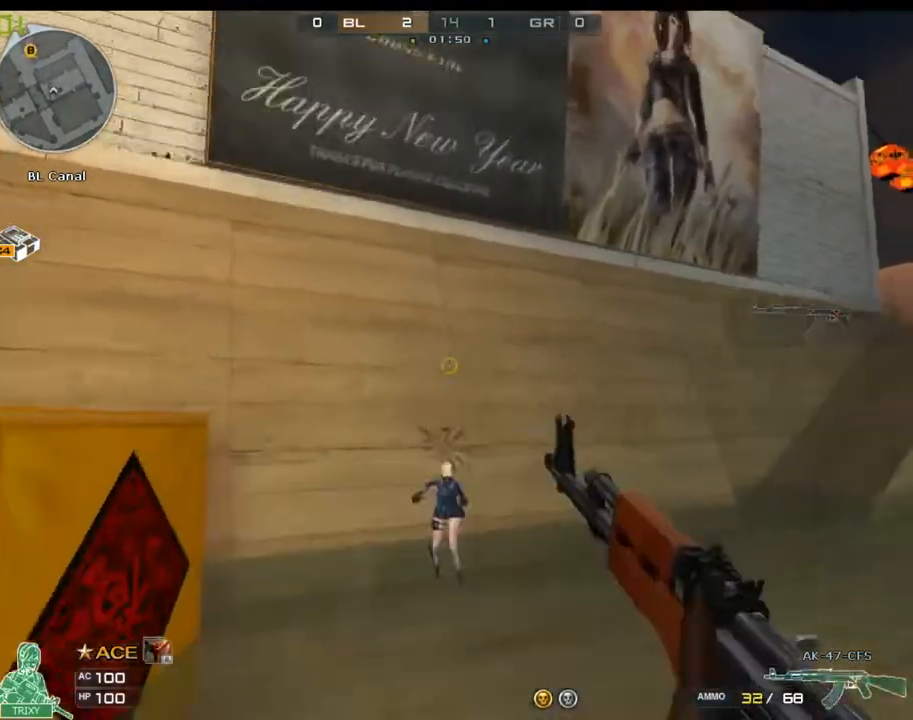
{"keys": [], "mouse": [], "events": [[33, "q", "down"], [100, "q", "up"], [417, "w", "up"]]}
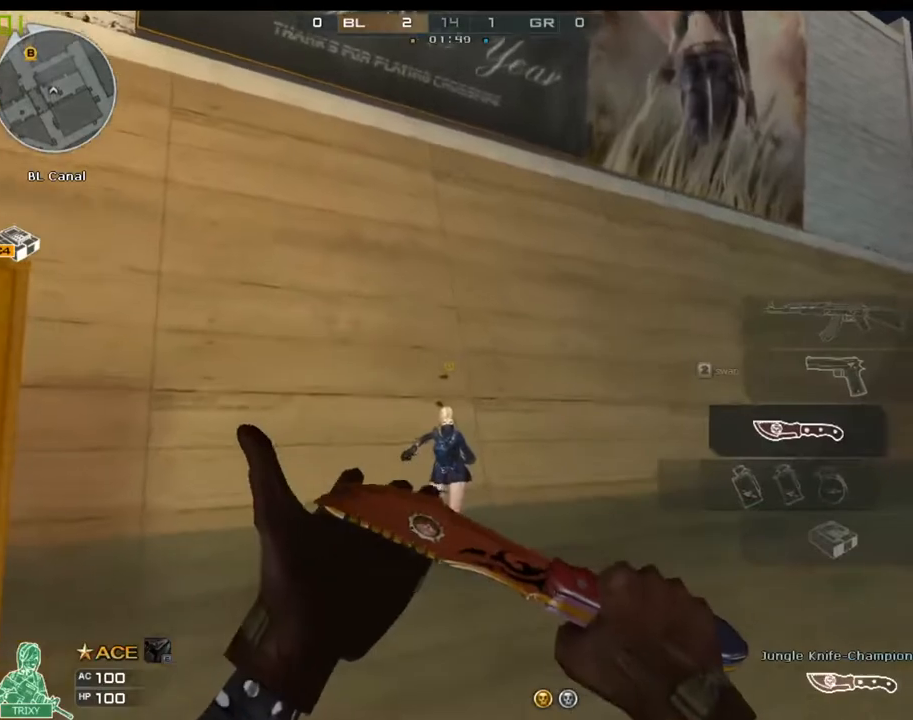
{"keys": ["s"], "mouse": [], "events": [[50, "q", "down"], [150, "q", "up"], [250, "d", "down"], [250, "s", "down"], [283, "d", "up"]]}
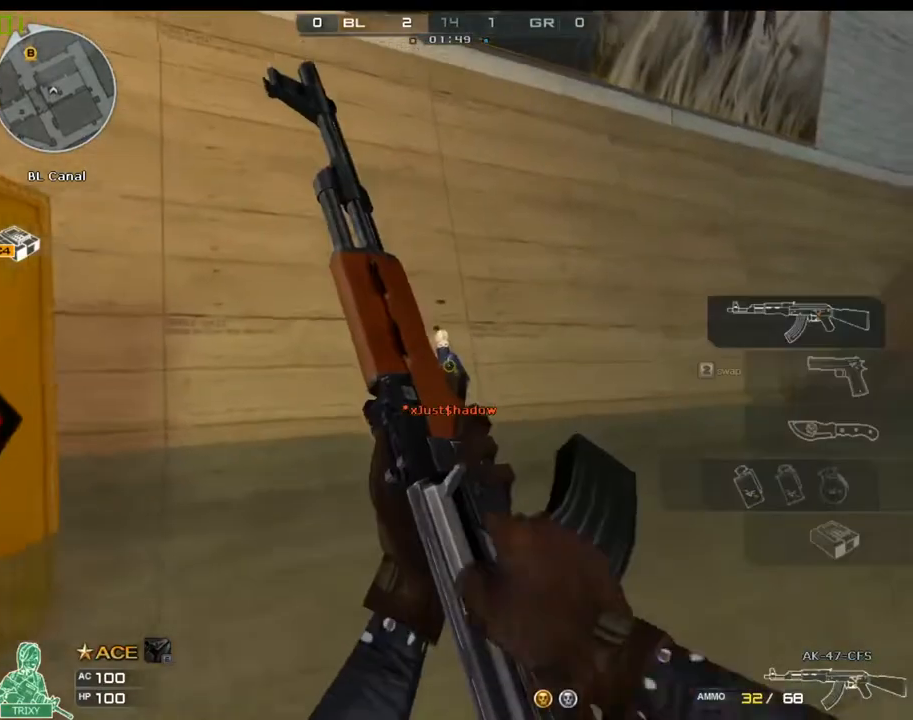
{"keys": ["ctrl"], "mouse": [], "events": [[100, "space", "down"], [133, "ctrl", "down"], [167, "a", "down"], [200, "a", "up"], [200, "s", "up"], [333, "space", "up"]]}
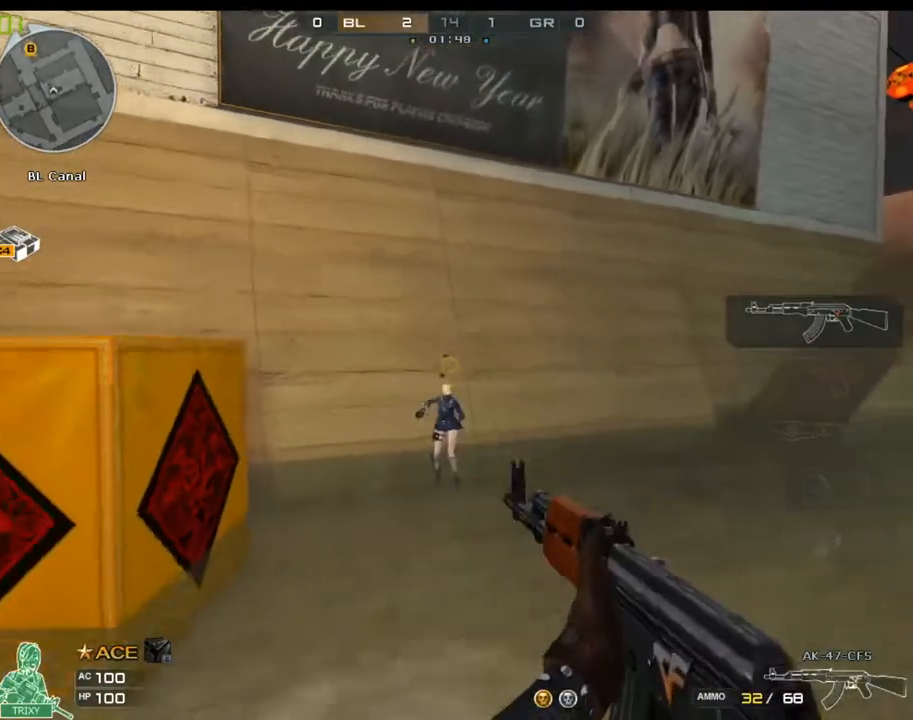
{"keys": ["q"], "mouse": [], "events": [[167, "ctrl", "up"], [167, "mouse_left", "down"], [167, "space", "down"], [200, "ctrl", "down"], [233, "mouse_left", "up"], [350, "ctrl", "up"], [350, "space", "up"], [450, "q", "down"]]}
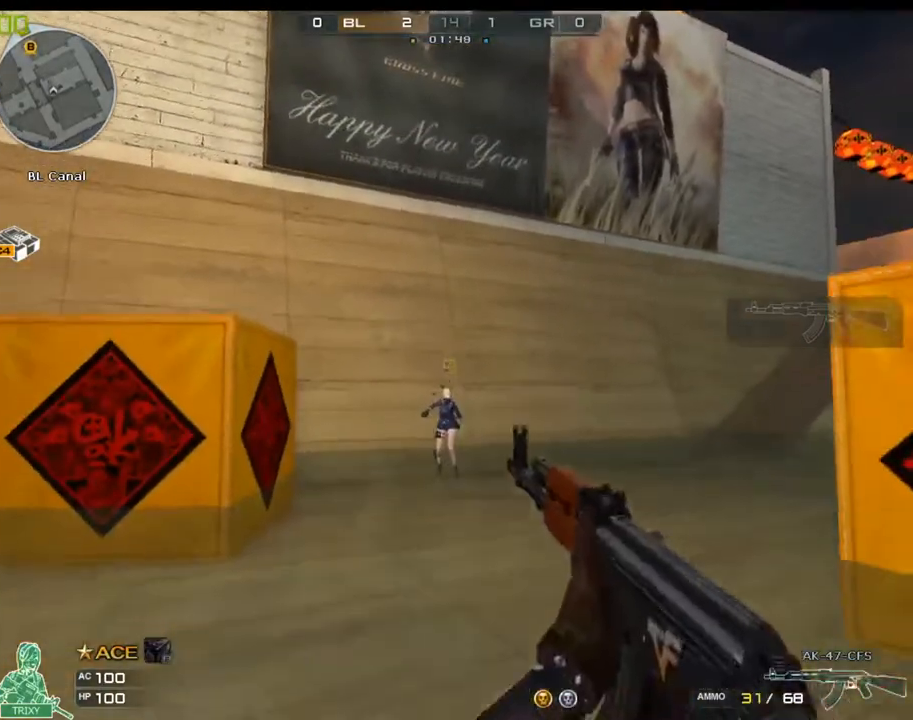
{"keys": [], "mouse": [], "events": [[17, "q", "up"], [150, "q", "down"], [150, "w", "down"], [217, "w", "up"], [250, "q", "up"]]}
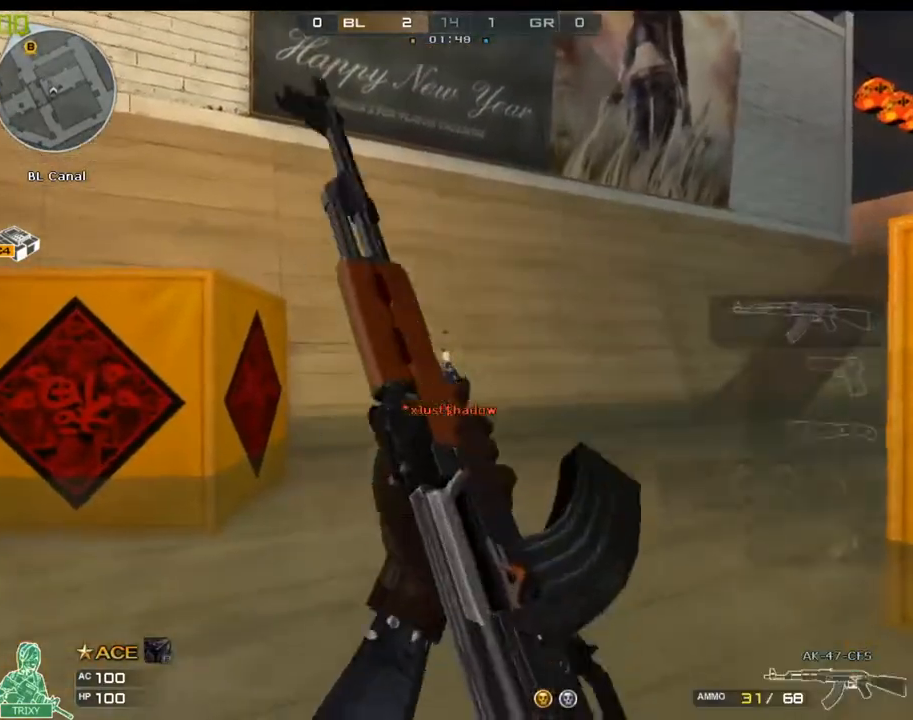
{"keys": ["space"], "mouse": [], "events": [[200, "w", "down"], [483, "space", "down"], [483, "w", "up"]]}
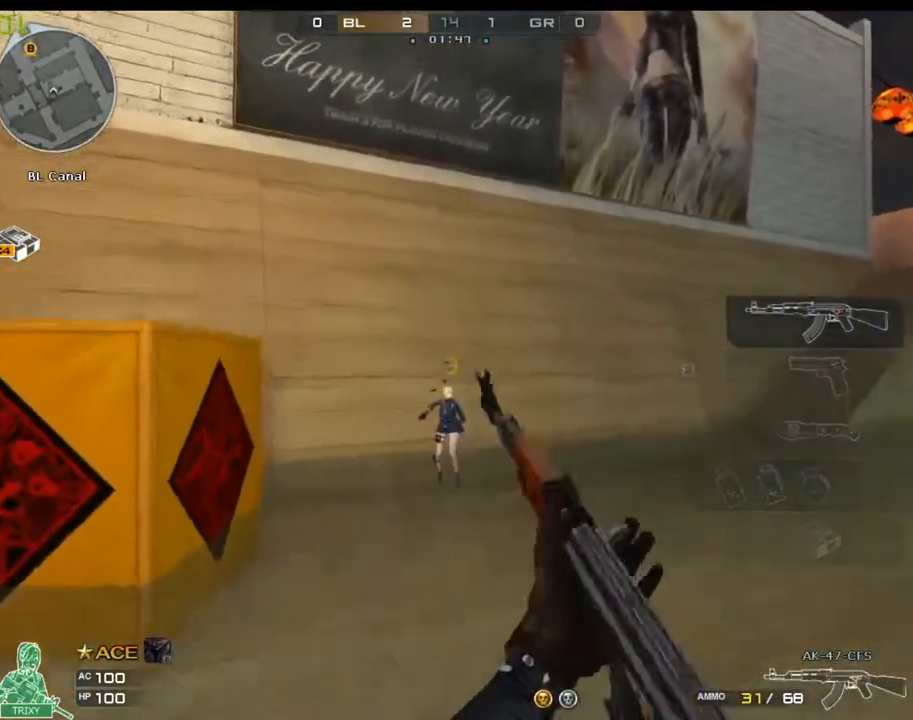
{"keys": [], "mouse": [], "events": [[50, "ctrl", "down"], [150, "ctrl", "up"], [150, "mouse_left", "down"], [183, "space", "up"], [217, "q", "down"], [250, "mouse_left", "up"], [317, "q", "up"]]}
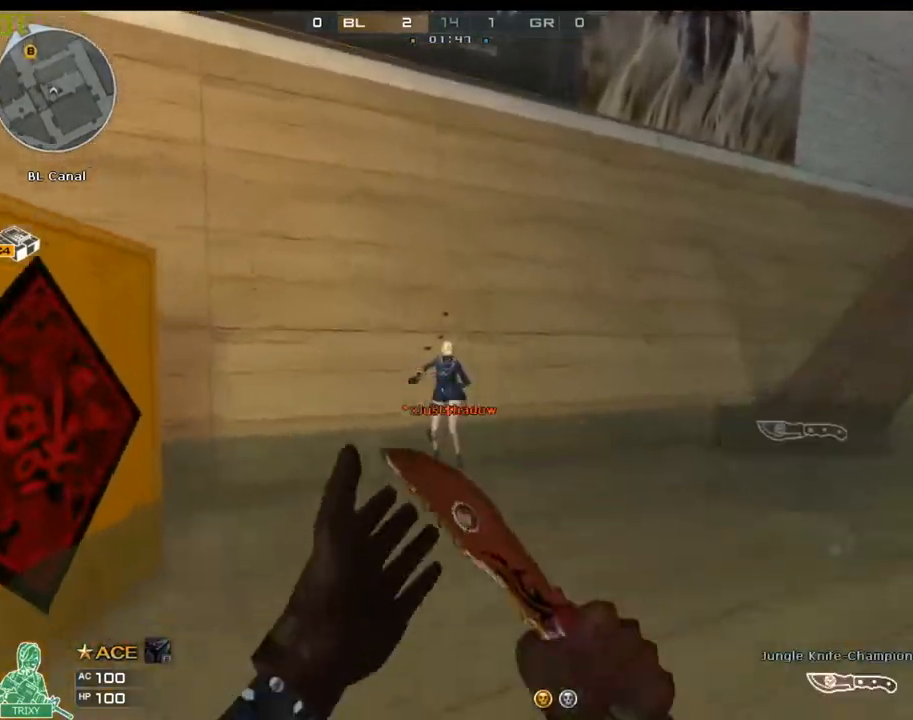
{"keys": ["s"], "mouse": [], "events": [[150, "s", "down"], [300, "q", "down"], [300, "space", "down"], [400, "q", "up"], [433, "space", "up"]]}
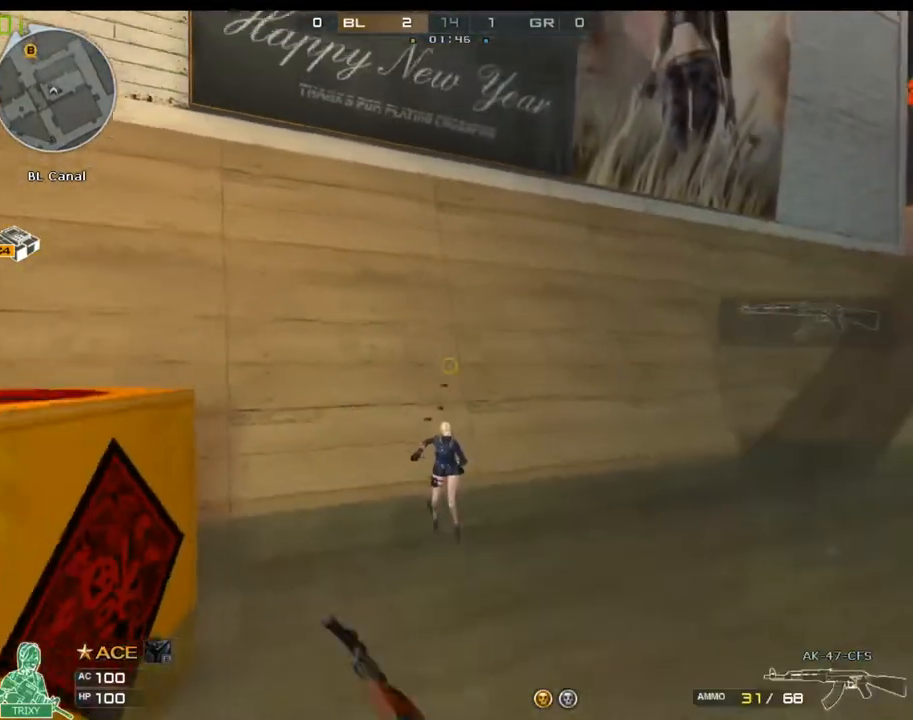
{"keys": ["w"], "mouse": [], "events": [[200, "s", "up"], [417, "w", "down"]]}
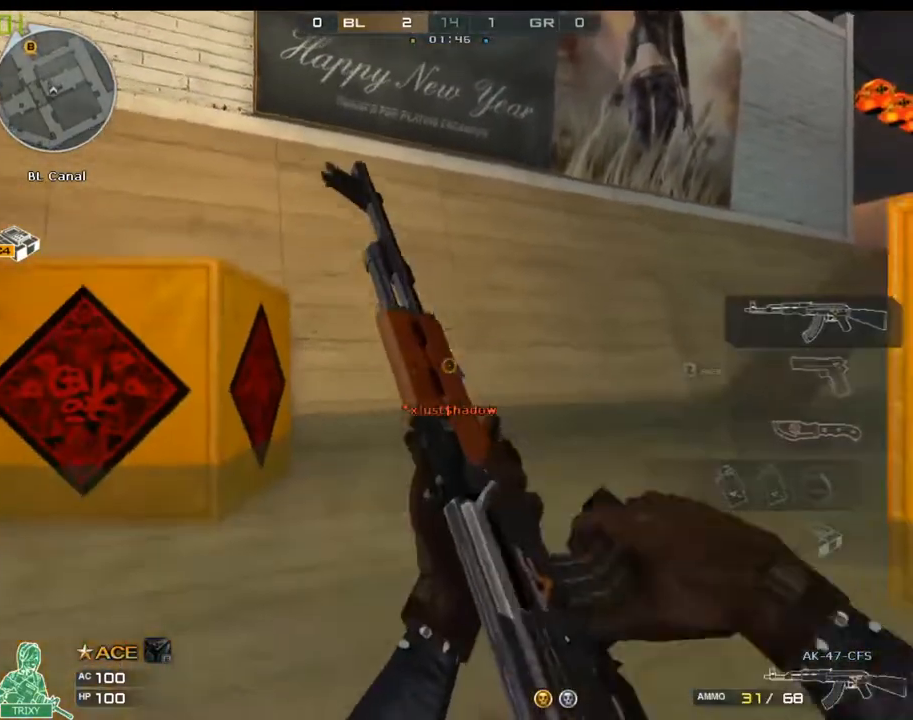
{"keys": ["ctrl", "w"], "mouse": [], "events": [[217, "space", "down"], [250, "ctrl", "down"], [450, "space", "up"]]}
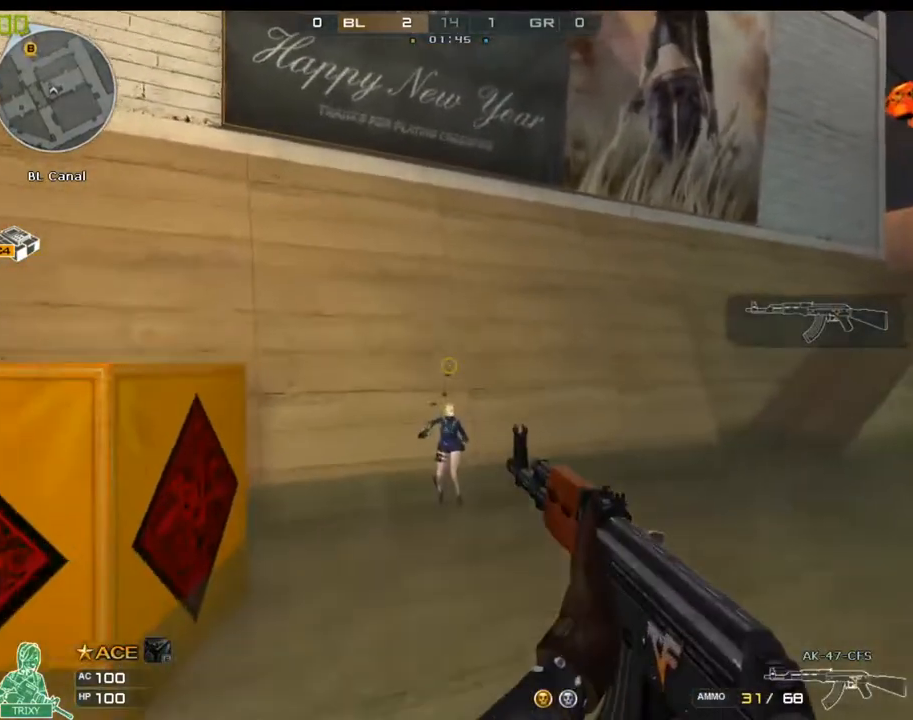
{"keys": ["ctrl", "space", "w"], "mouse": [], "events": [[400, "space", "down"]]}
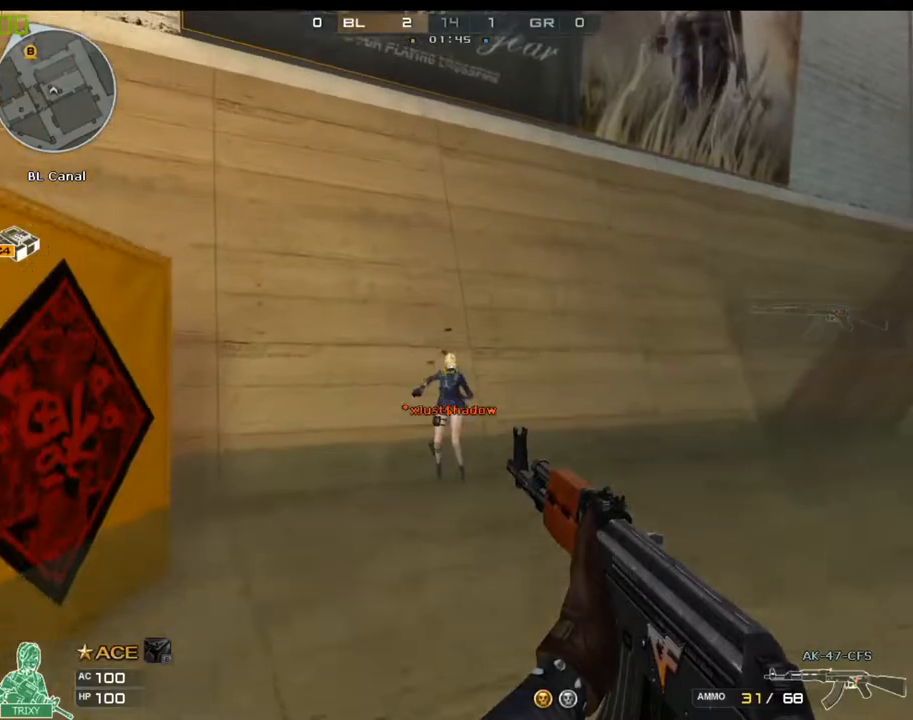
{"keys": ["ctrl", "w"], "mouse": [], "events": [[100, "space", "up"], [217, "mouse_left", "down"], [317, "mouse_left", "up"], [383, "q", "down"], [483, "q", "up"]]}
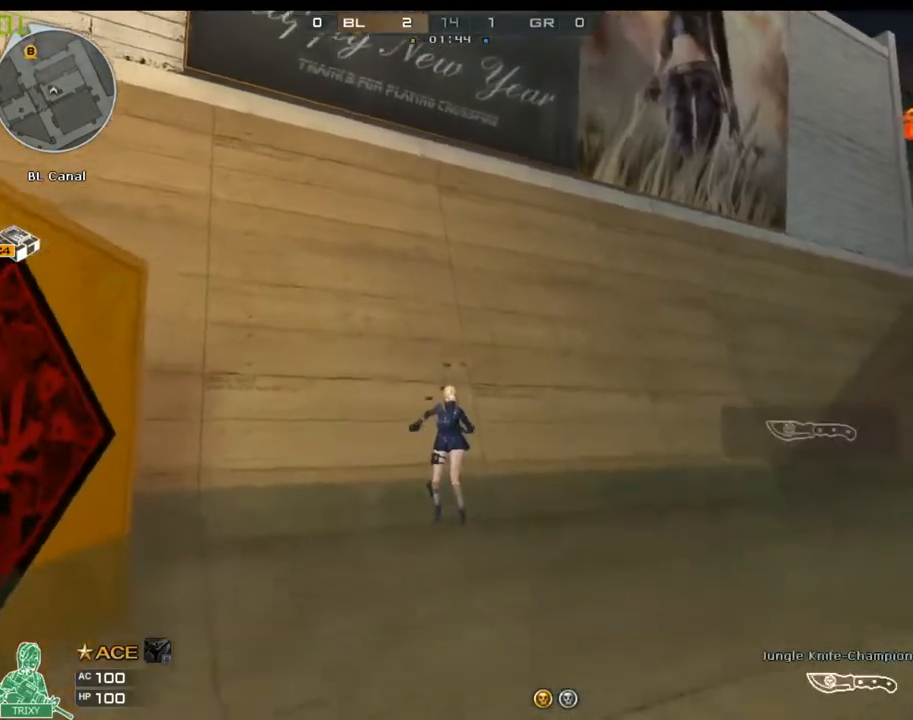
{"keys": ["s"], "mouse": [], "events": [[50, "ctrl", "up"], [117, "q", "down"], [150, "ctrl", "down"], [250, "ctrl", "up"], [250, "q", "up"], [317, "w", "up"], [500, "s", "down"]]}
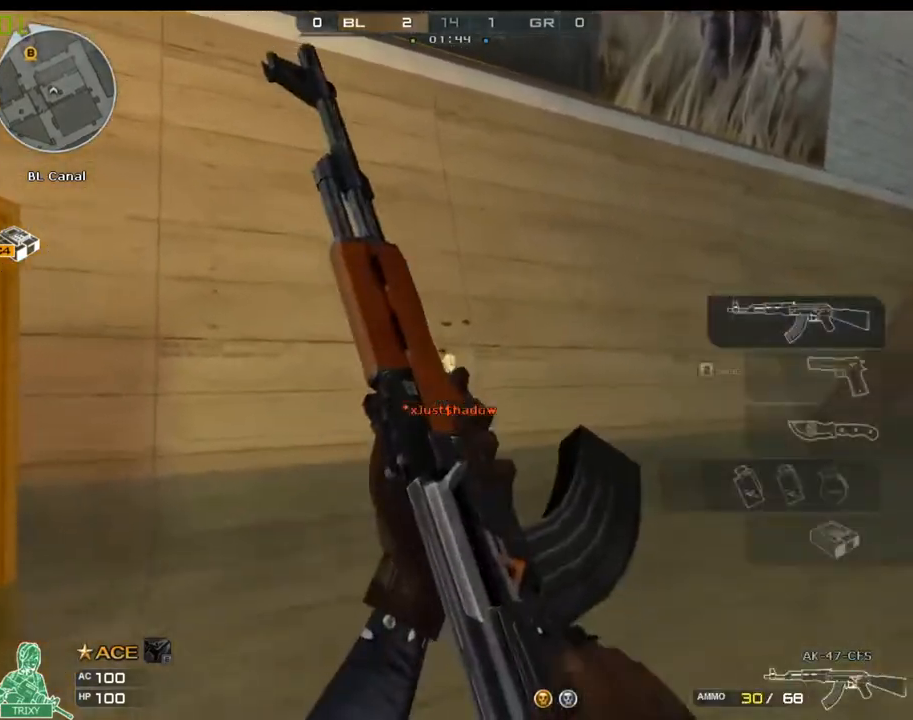
{"keys": ["ctrl"], "mouse": [], "events": [[200, "space", "down"], [233, "ctrl", "down"], [233, "s", "up"], [433, "space", "up"]]}
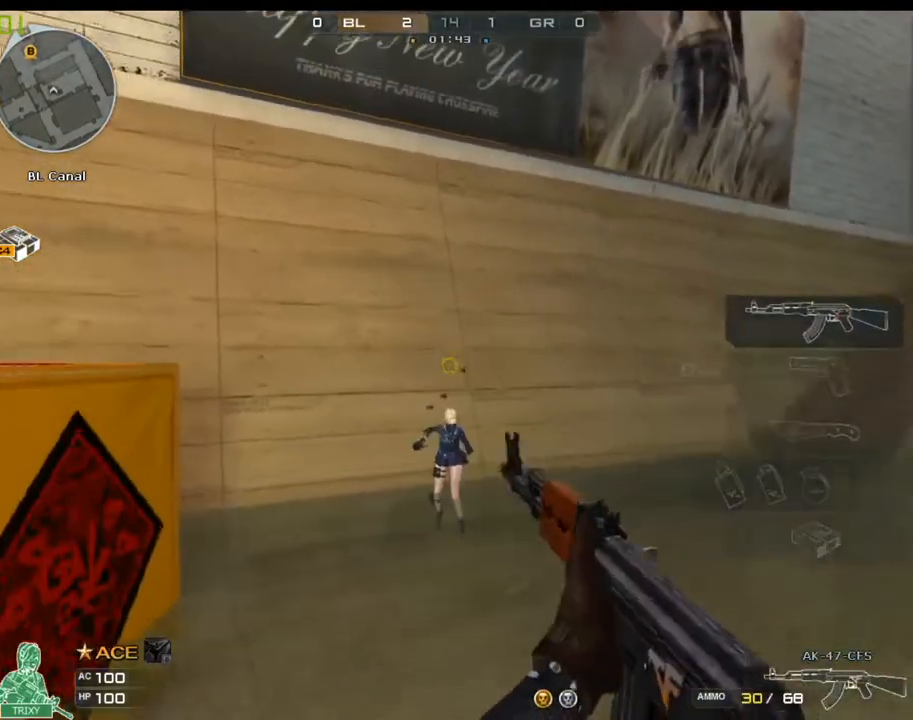
{"keys": ["ctrl", "space"], "mouse": [], "events": [[383, "mouse_left", "down"], [383, "space", "down"], [483, "mouse_left", "up"]]}
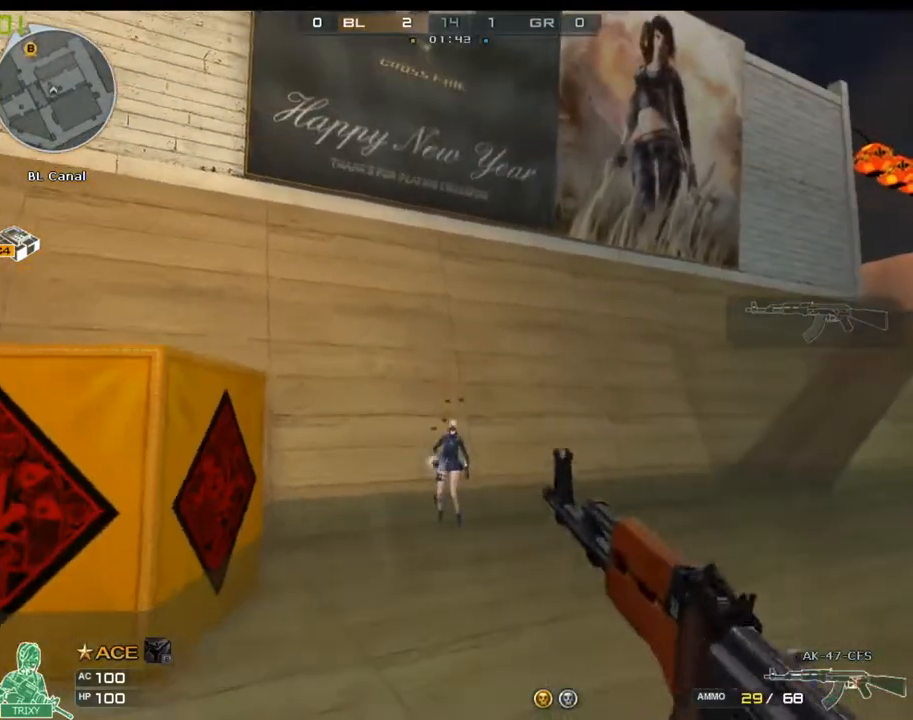
{"keys": [], "mouse": [], "events": [[17, "space", "up"], [500, "ctrl", "up"]]}
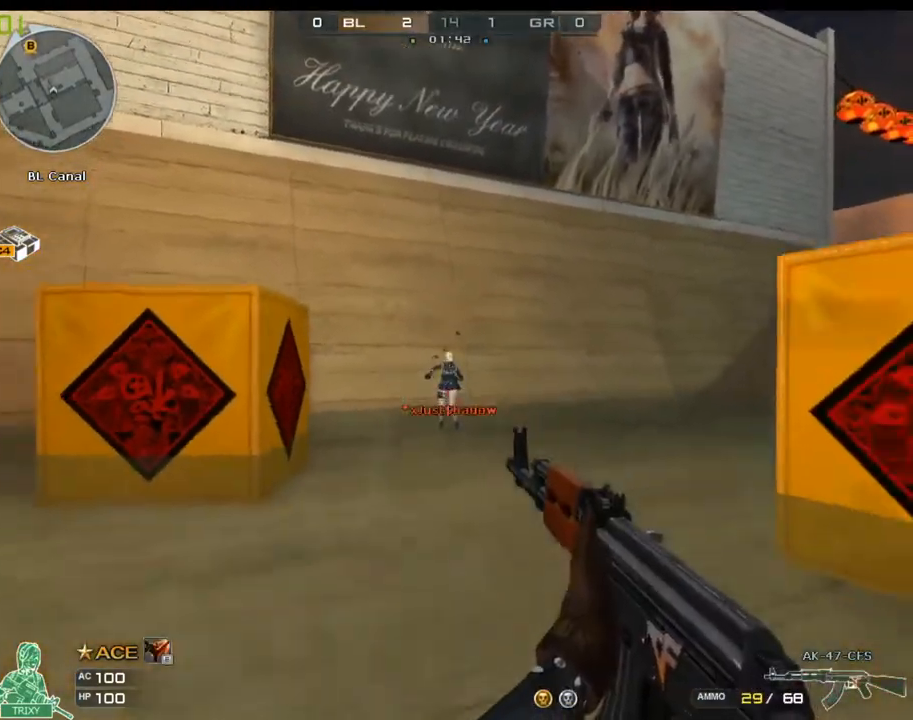
{"keys": ["w"], "mouse": [], "events": [[67, "a", "down"], [67, "w", "down"], [267, "3", "down"], [367, "3", "up"], [433, "a", "up"]]}
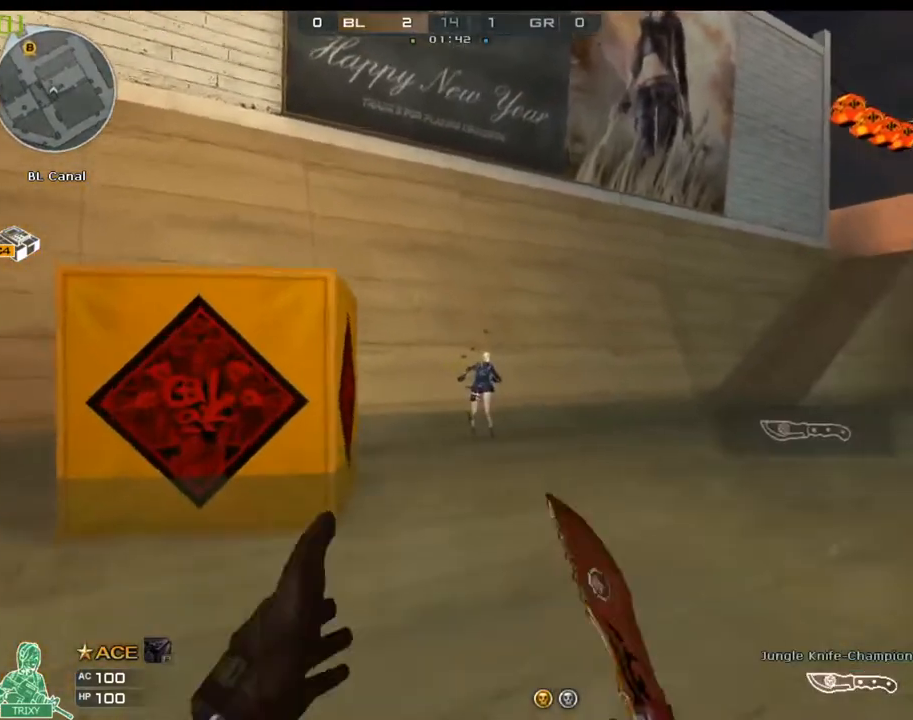
{"keys": ["s"], "mouse": [], "events": [[83, "d", "down"], [150, "q", "down"], [183, "d", "up"], [217, "d", "down"], [250, "q", "up"], [283, "w", "up"], [450, "s", "down"], [483, "d", "up"]]}
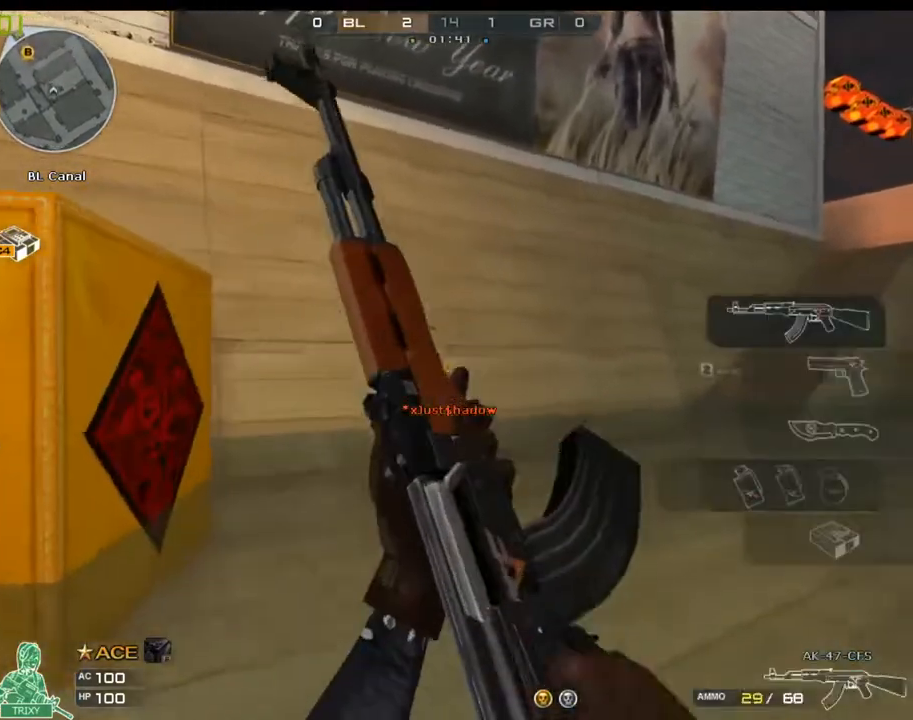
{"keys": [], "mouse": [], "events": [[433, "s", "up"]]}
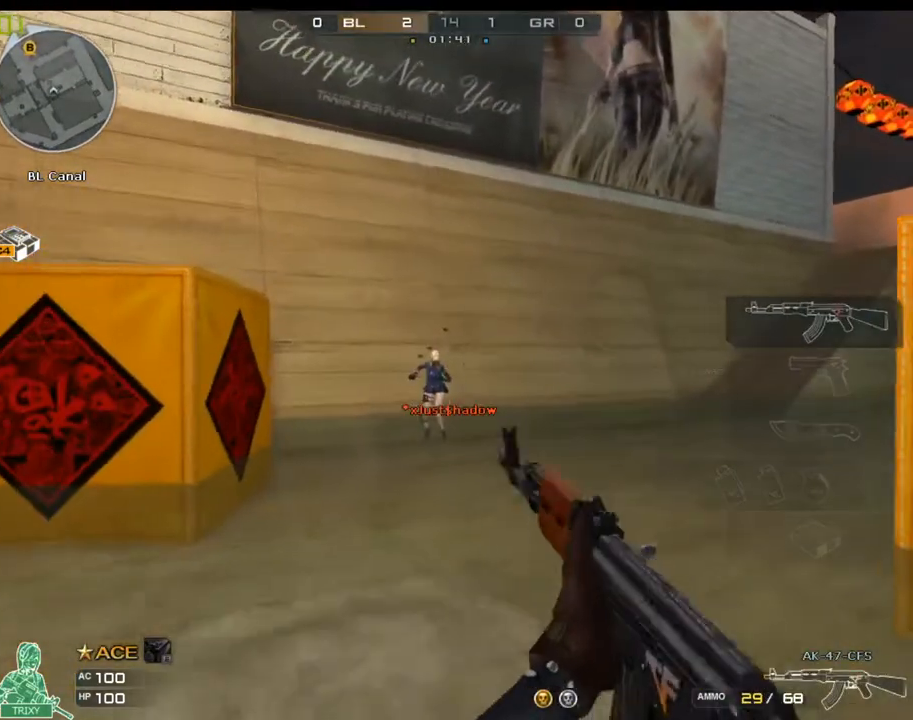
{"keys": ["ctrl", "w"], "mouse": [], "events": [[67, "w", "down"], [233, "space", "down"], [300, "ctrl", "down"], [483, "space", "up"]]}
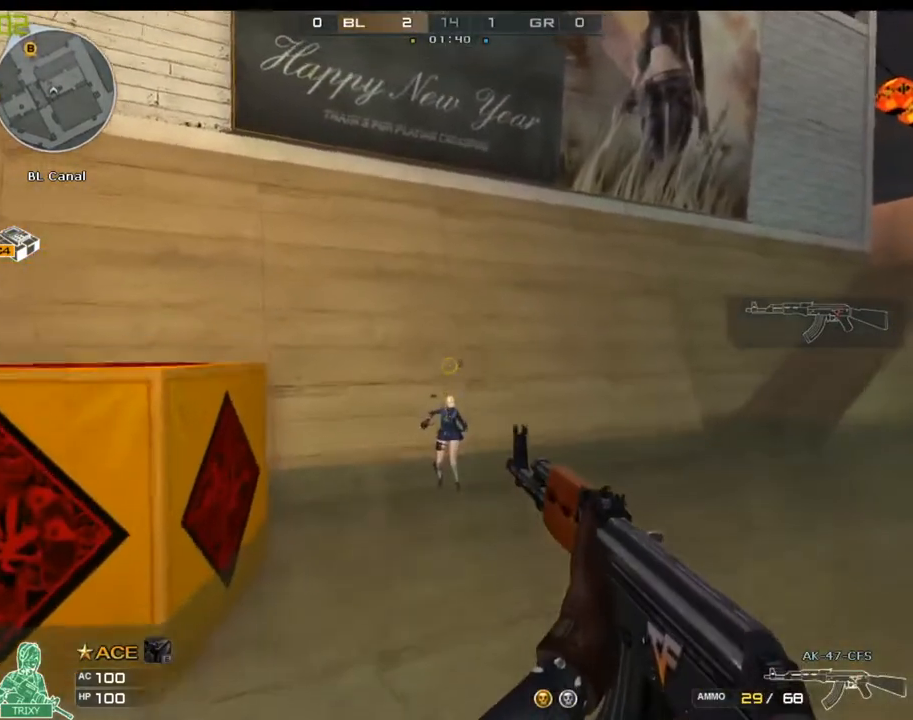
{"keys": ["ctrl", "space", "w"], "mouse": [], "events": [[417, "mouse_left", "down"], [417, "space", "down"], [450, "mouse_left", "up"]]}
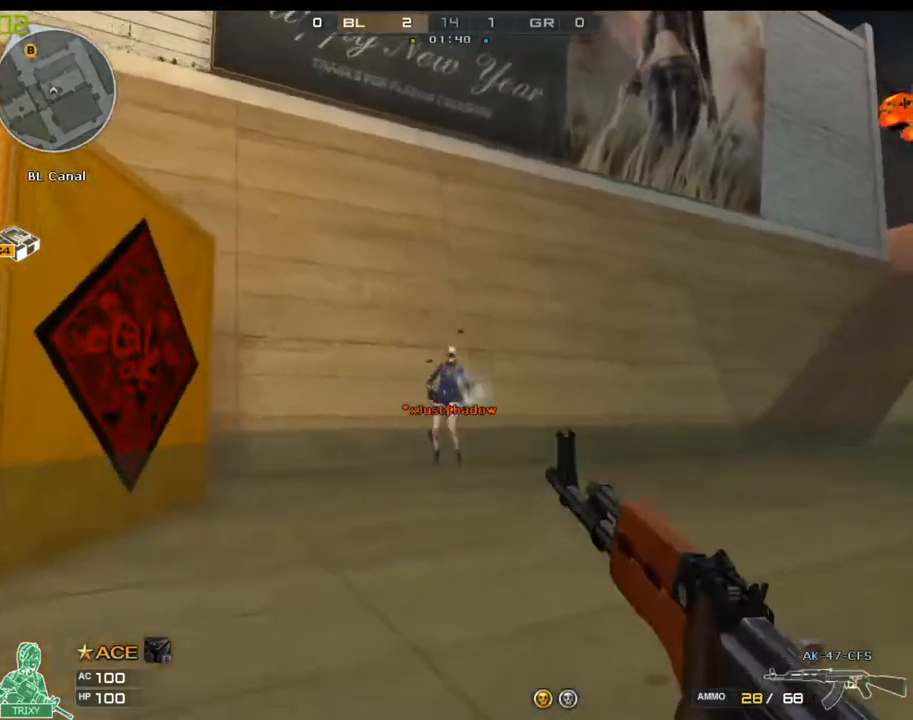
{"keys": ["w"], "mouse": [], "events": [[100, "ctrl", "up"], [100, "w", "up"], [133, "space", "up"], [133, "w", "down"], [200, "q", "down"], [300, "q", "up"]]}
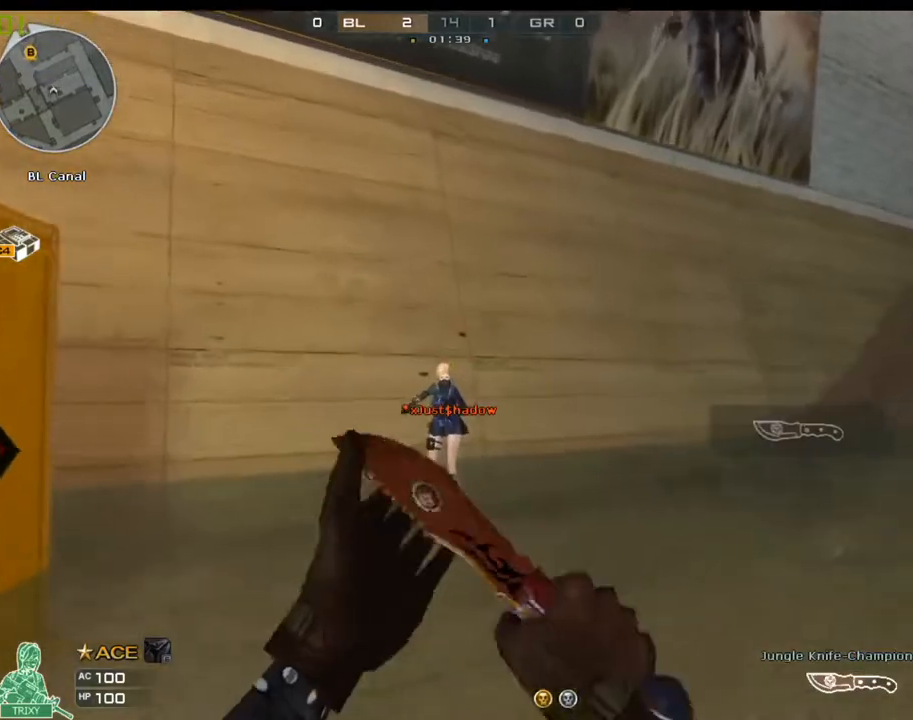
{"keys": ["s"], "mouse": [], "events": [[183, "q", "down"], [283, "q", "up"], [317, "w", "up"], [483, "s", "down"]]}